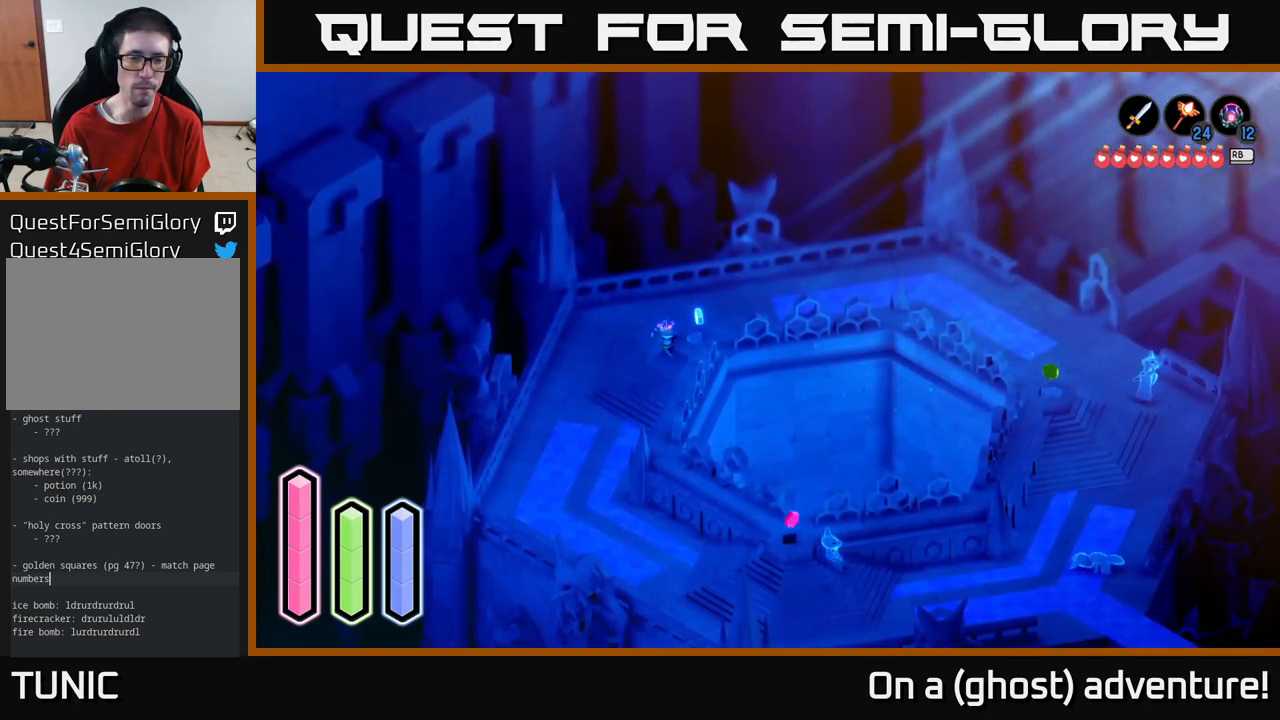
Gameplay with a controller (Xbox layout); each line is a JSON object with the inputs held at the frame after it. "events" lists button and stick changes between this image and that frame as [ms after this image, input, new state], when the widget could be followed in between.
{"buttons": [], "left_stick": "center", "right_stick": "center", "events": []}
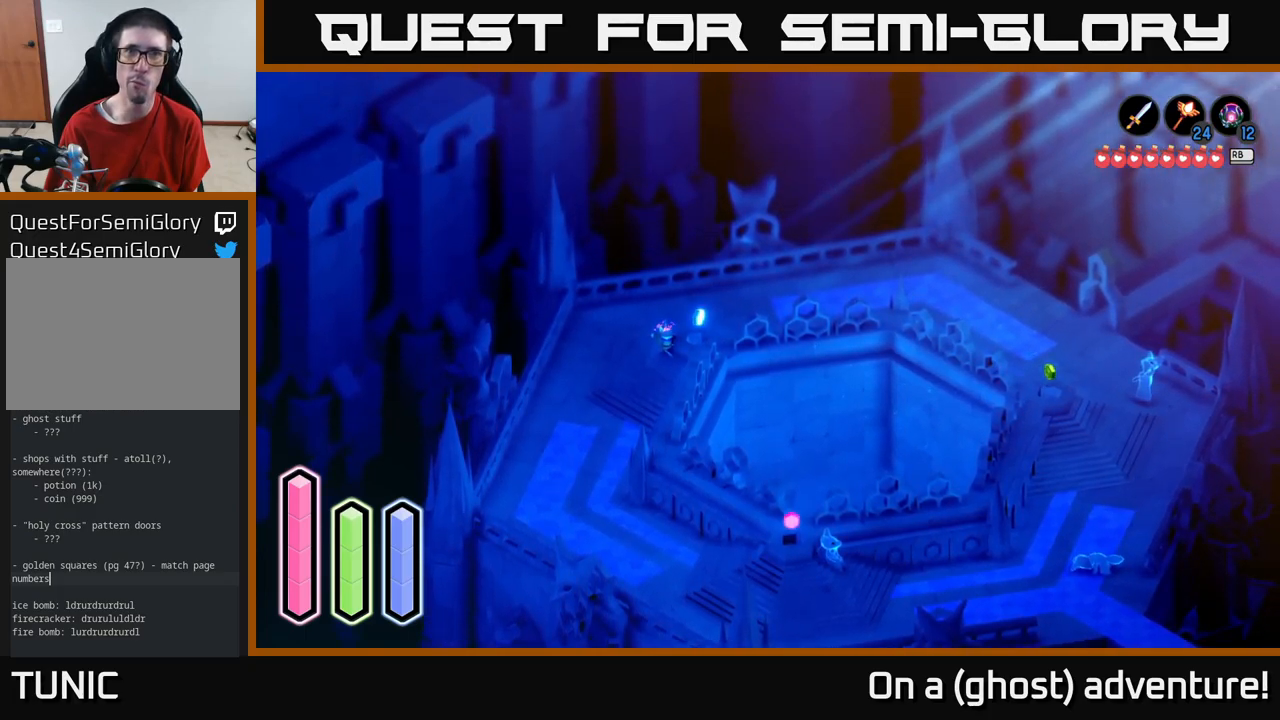
{"buttons": [], "left_stick": "center", "right_stick": "center", "events": []}
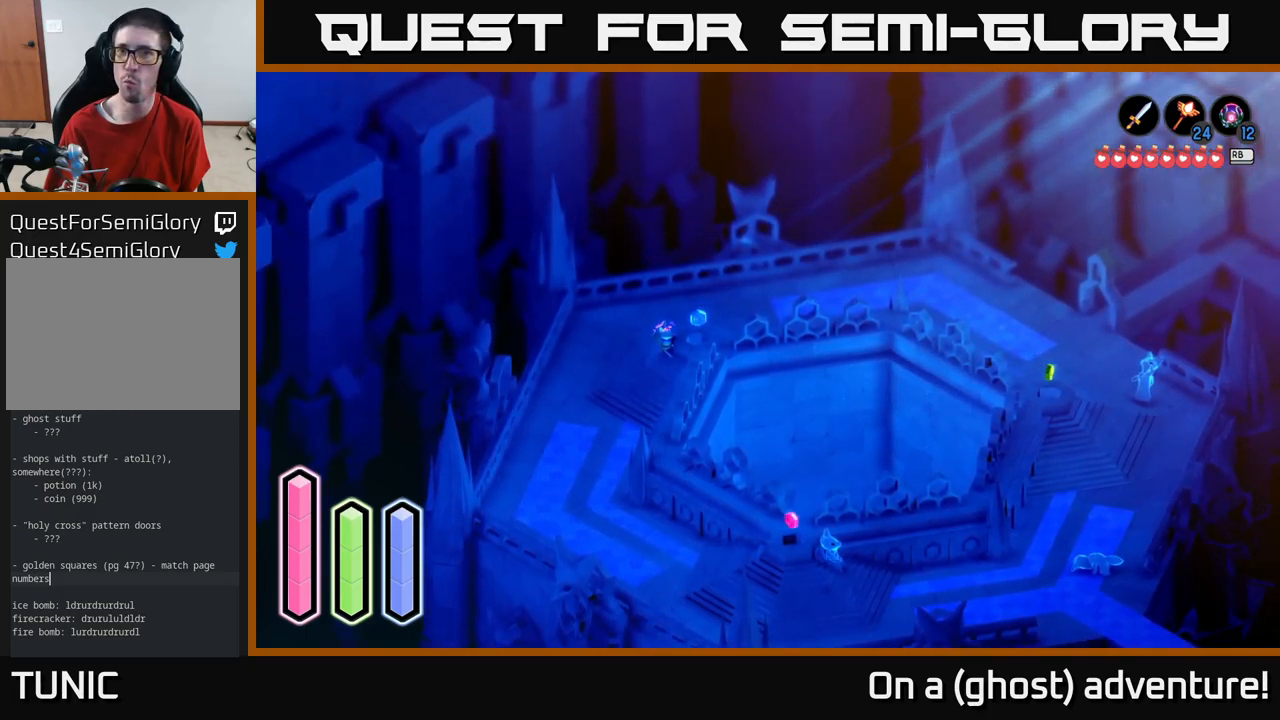
{"buttons": [], "left_stick": "center", "right_stick": "center", "events": []}
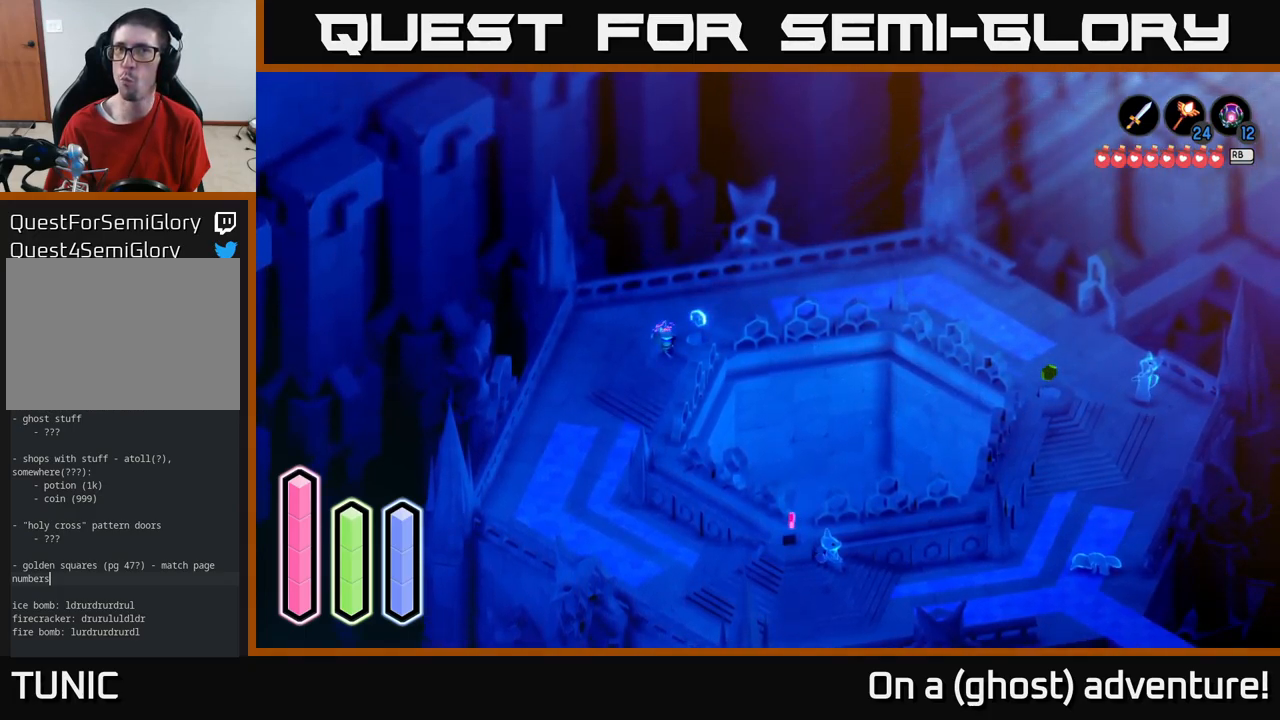
{"buttons": [], "left_stick": "center", "right_stick": "center", "events": []}
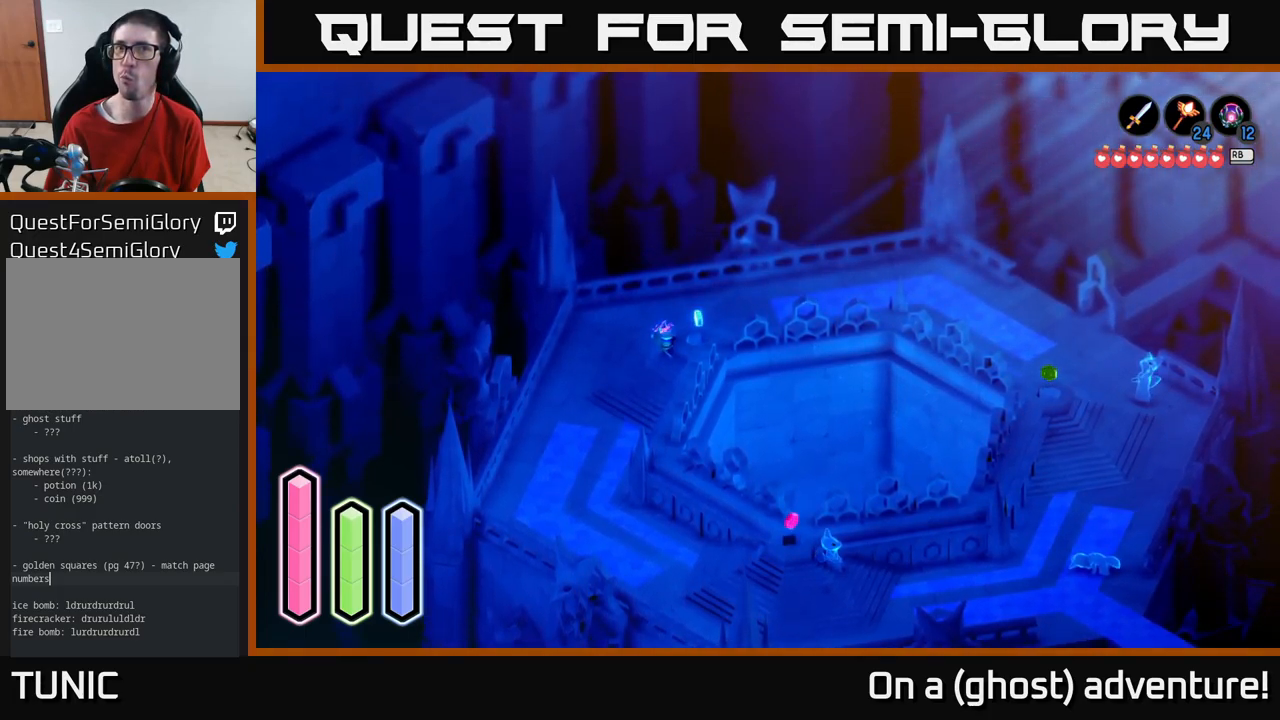
{"buttons": [], "left_stick": "down-left", "right_stick": "center", "events": [[300, "left_stick", "down-left"]]}
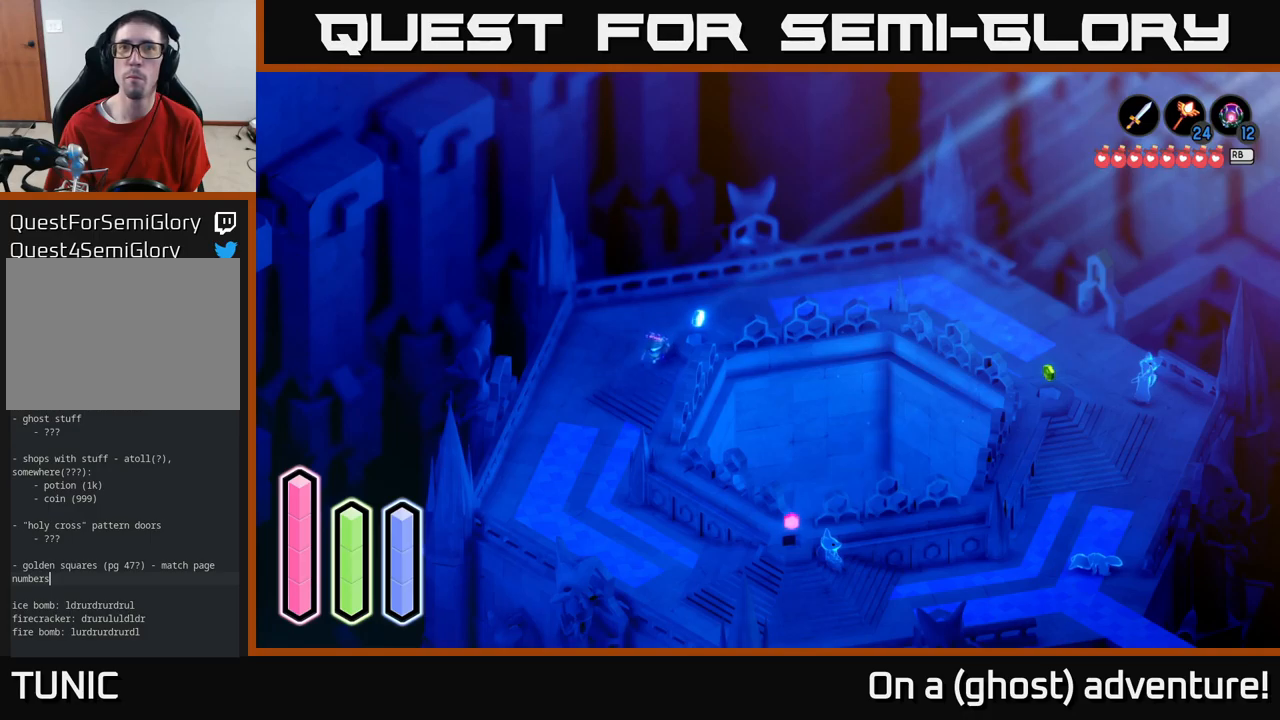
{"buttons": [], "left_stick": "down", "right_stick": "center", "events": [[200, "left_stick", "down"]]}
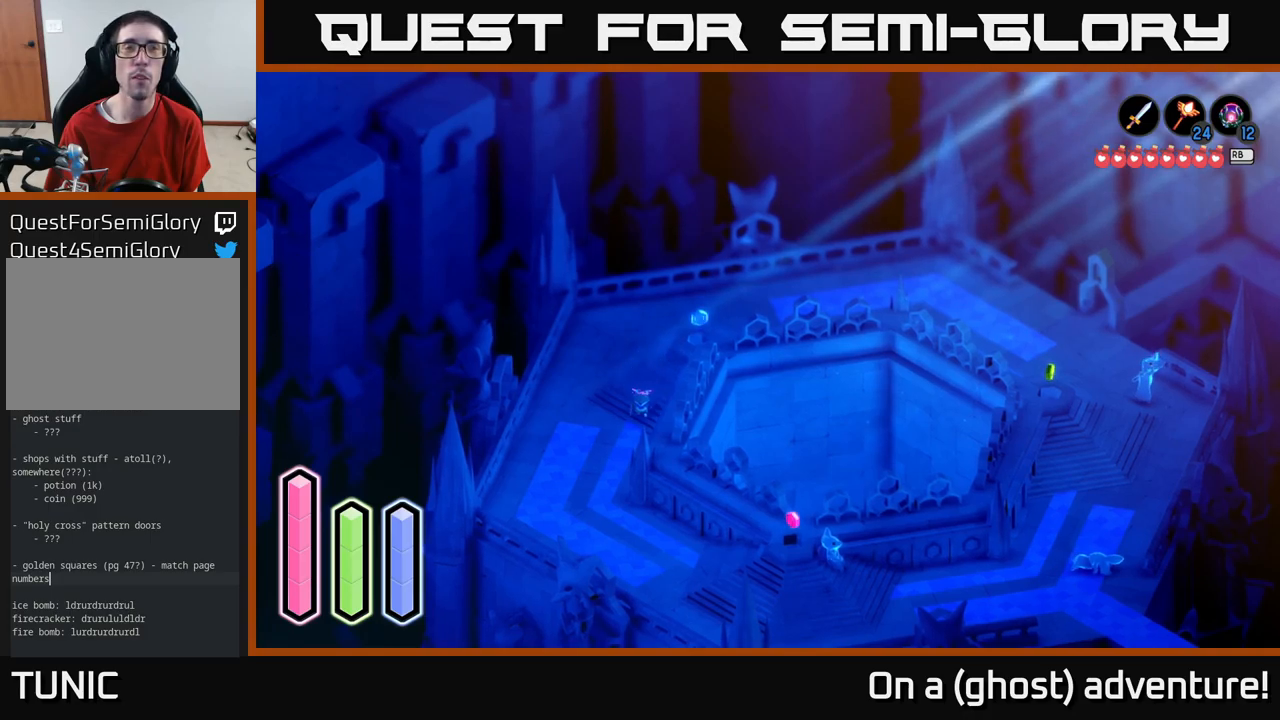
{"buttons": [], "left_stick": "center", "right_stick": "center", "events": [[450, "left_stick", "center"]]}
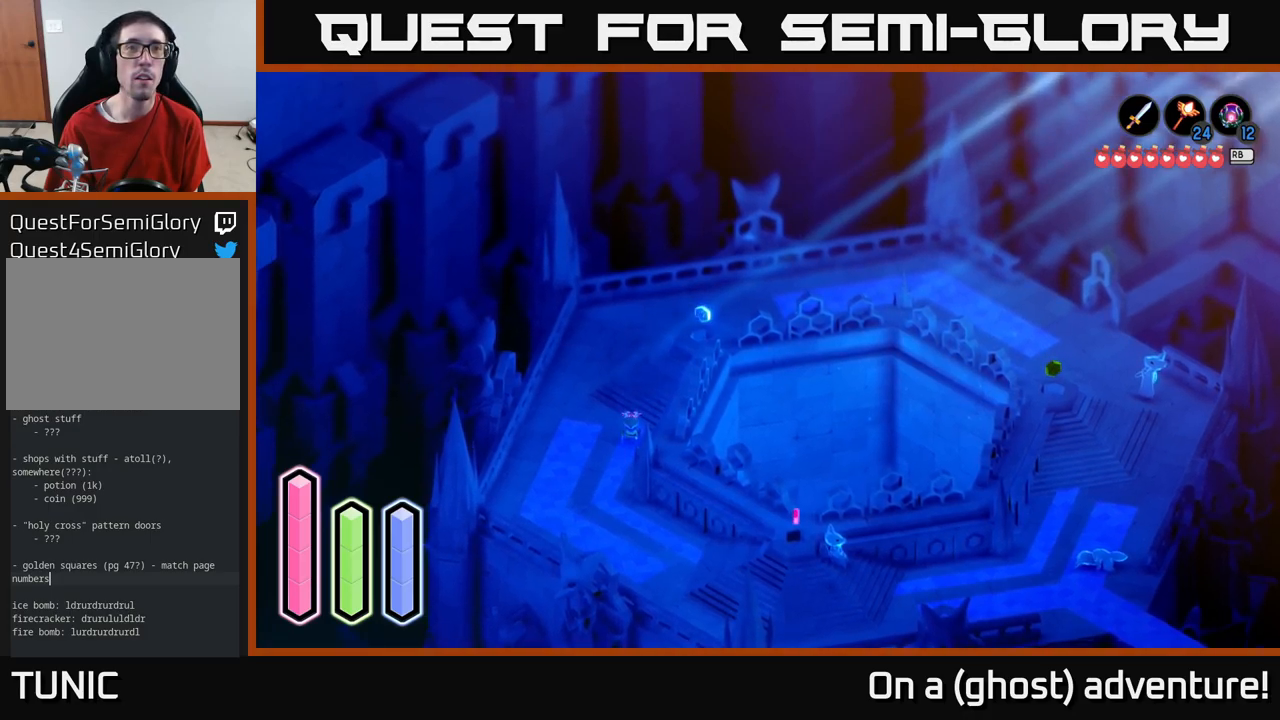
{"buttons": [], "left_stick": "down-left", "right_stick": "center", "events": [[266, "left_stick", "down-left"]]}
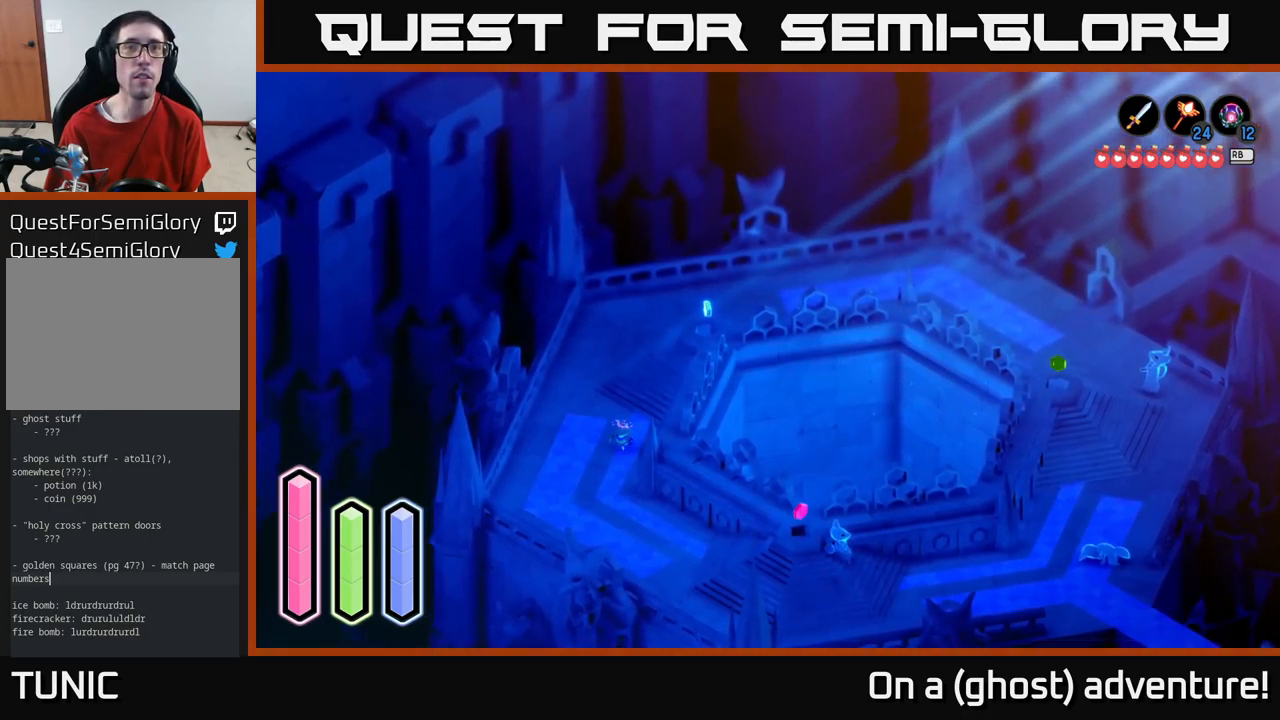
{"buttons": [], "left_stick": "down", "right_stick": "center", "events": [[266, "left_stick", "down"]]}
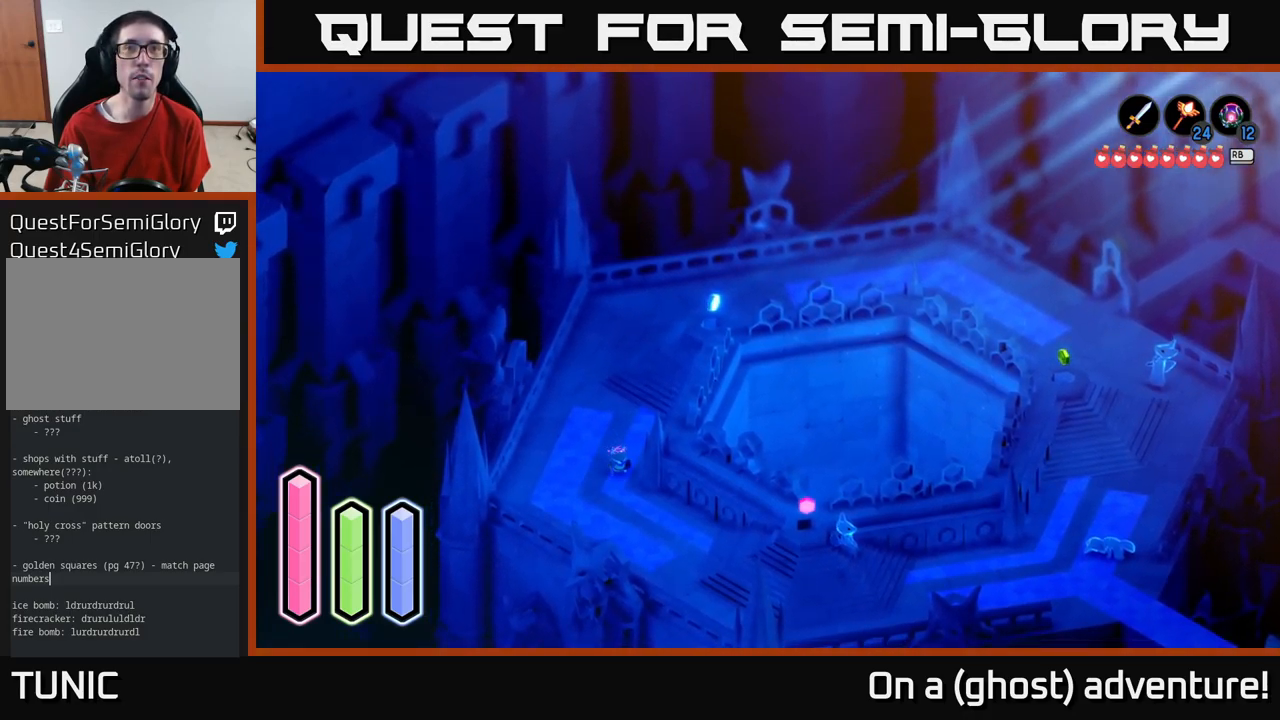
{"buttons": [], "left_stick": "down-right", "right_stick": "center", "events": [[383, "left_stick", "down-right"]]}
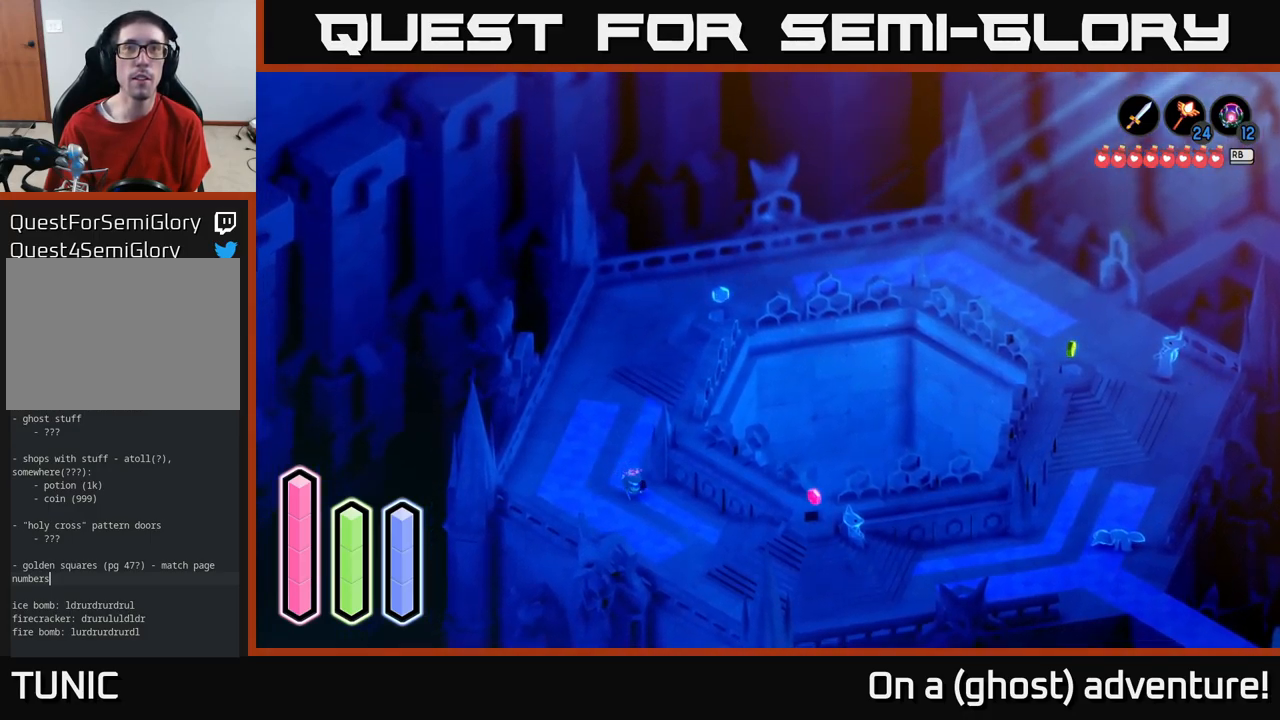
{"buttons": [], "left_stick": "center", "right_stick": "center", "events": [[33, "left_stick", "center"]]}
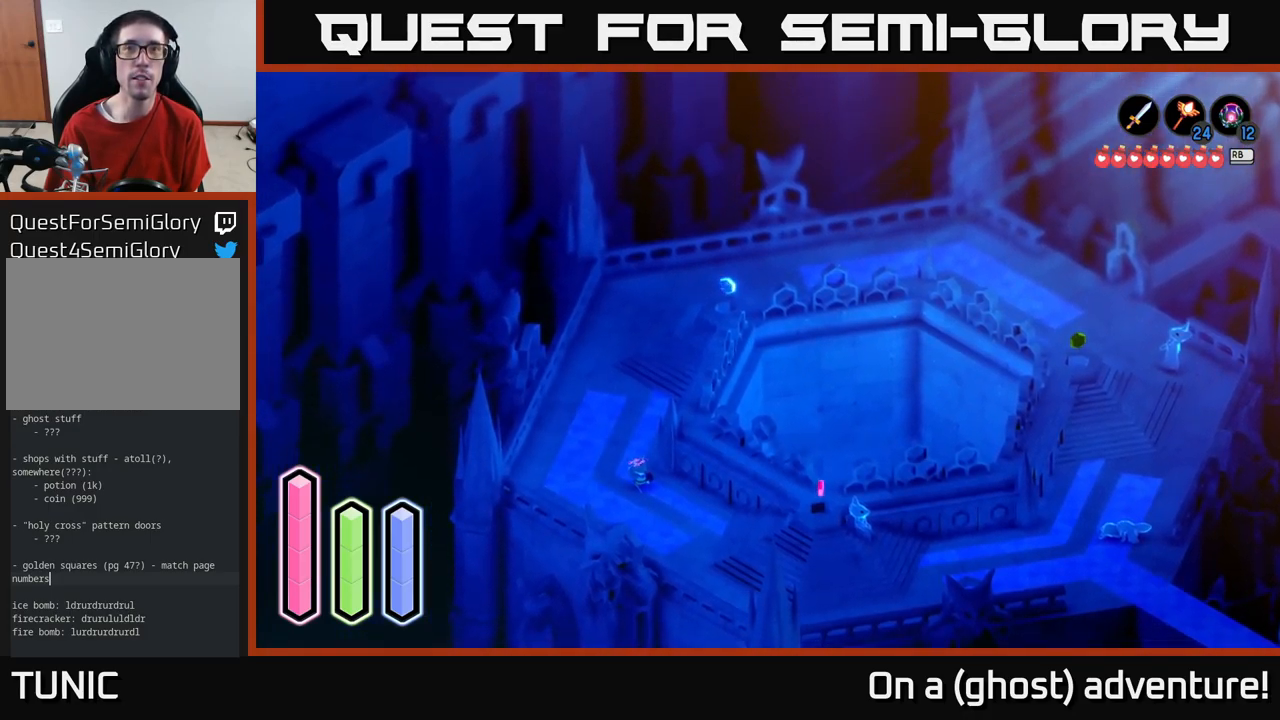
{"buttons": [], "left_stick": "center", "right_stick": "center", "events": [[116, "left_stick", "down"], [400, "left_stick", "center"]]}
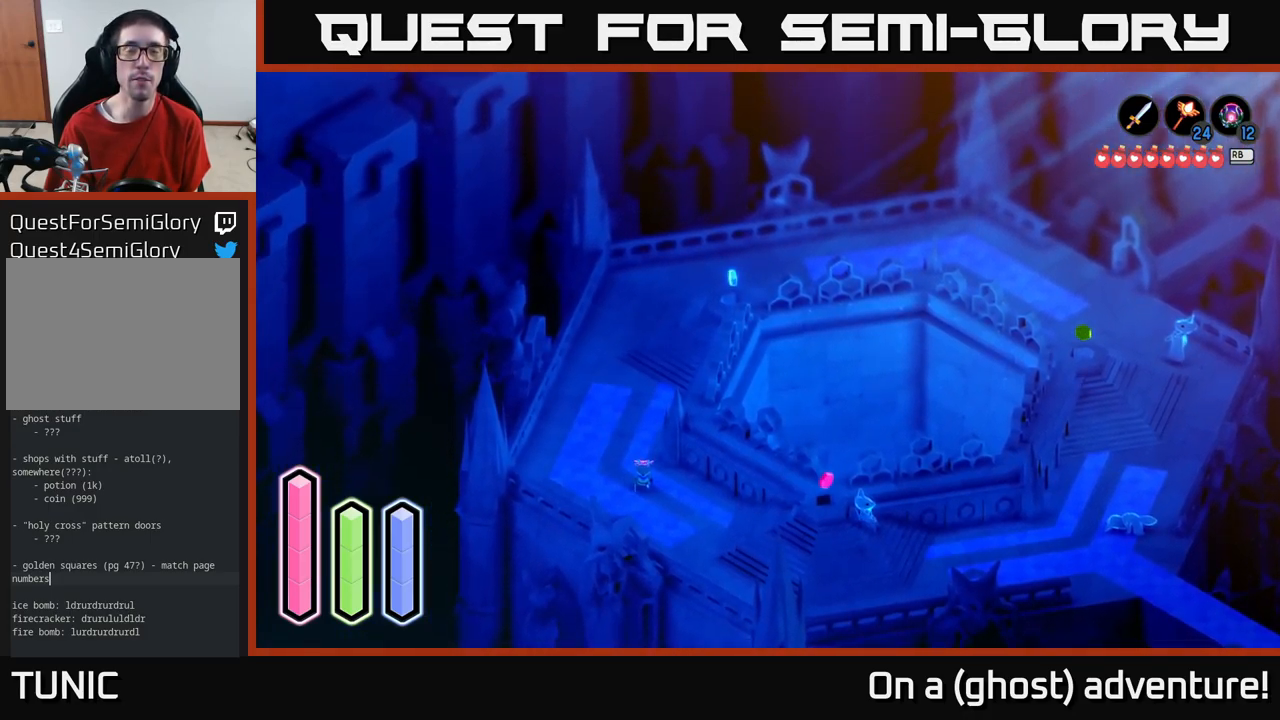
{"buttons": [], "left_stick": "center", "right_stick": "center", "events": []}
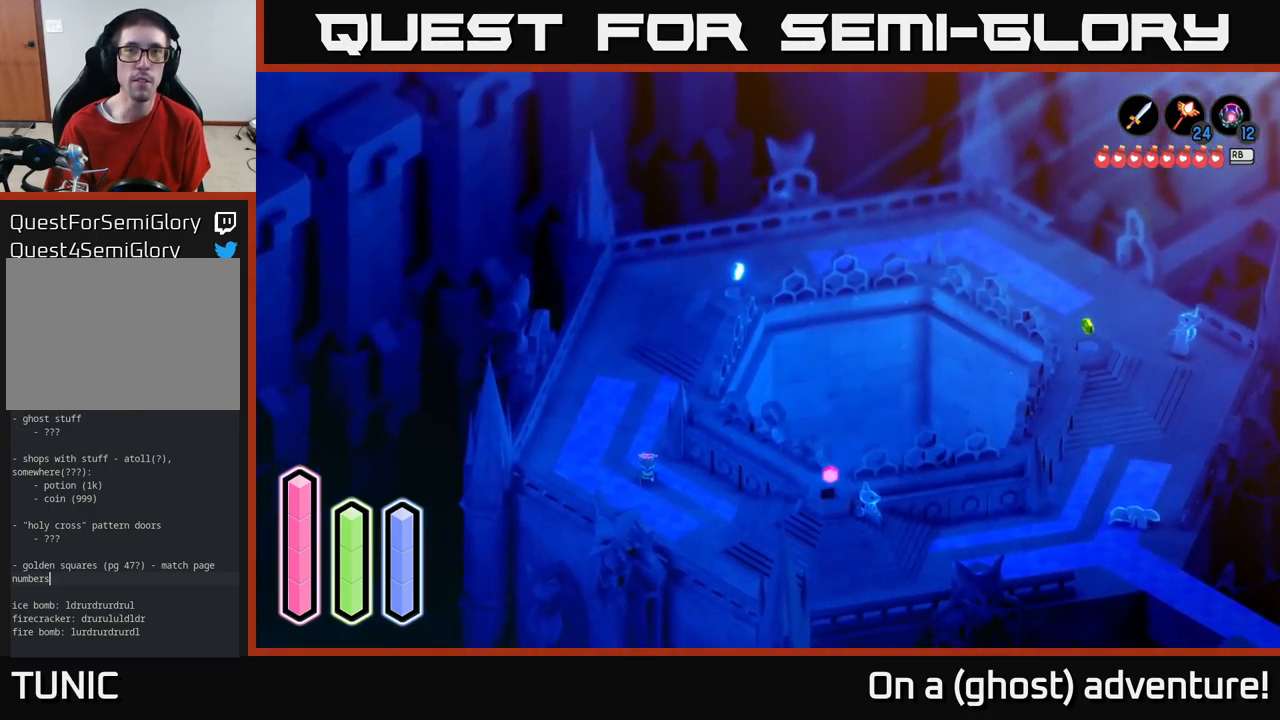
{"buttons": [], "left_stick": "center", "right_stick": "center", "events": []}
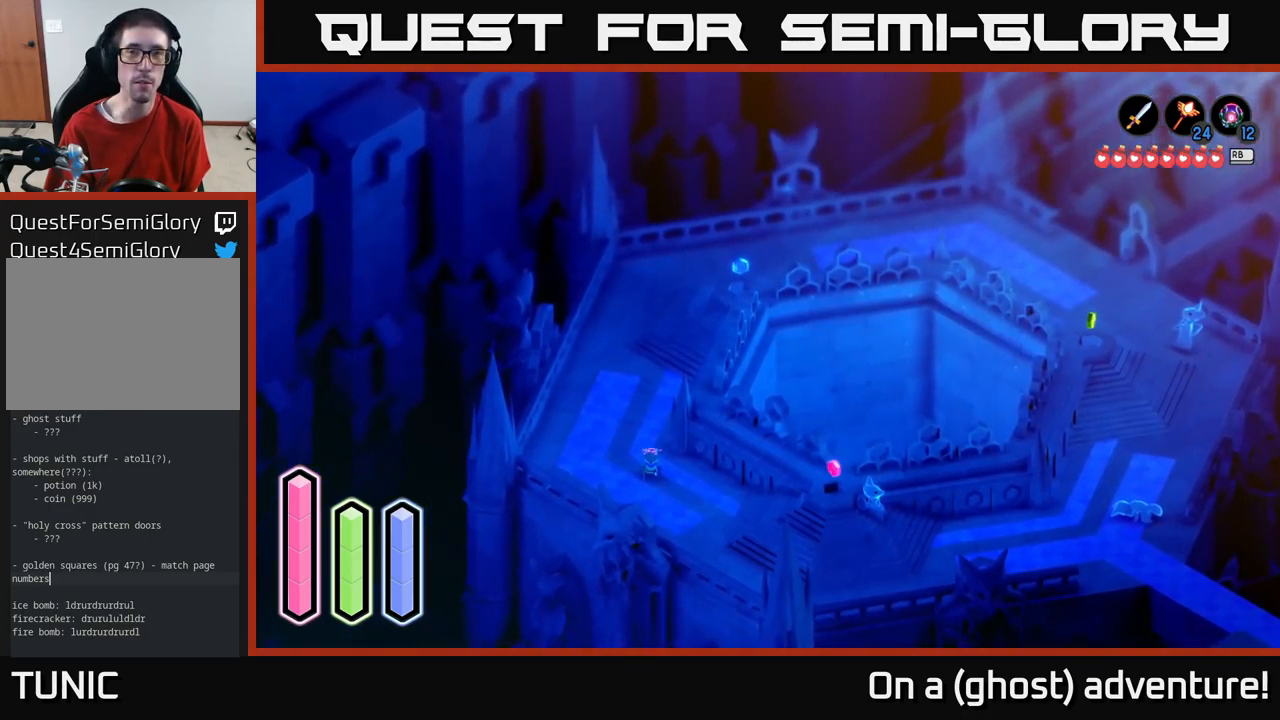
{"buttons": [], "left_stick": "center", "right_stick": "center", "events": [[166, "left_stick", "up"], [416, "left_stick", "center"]]}
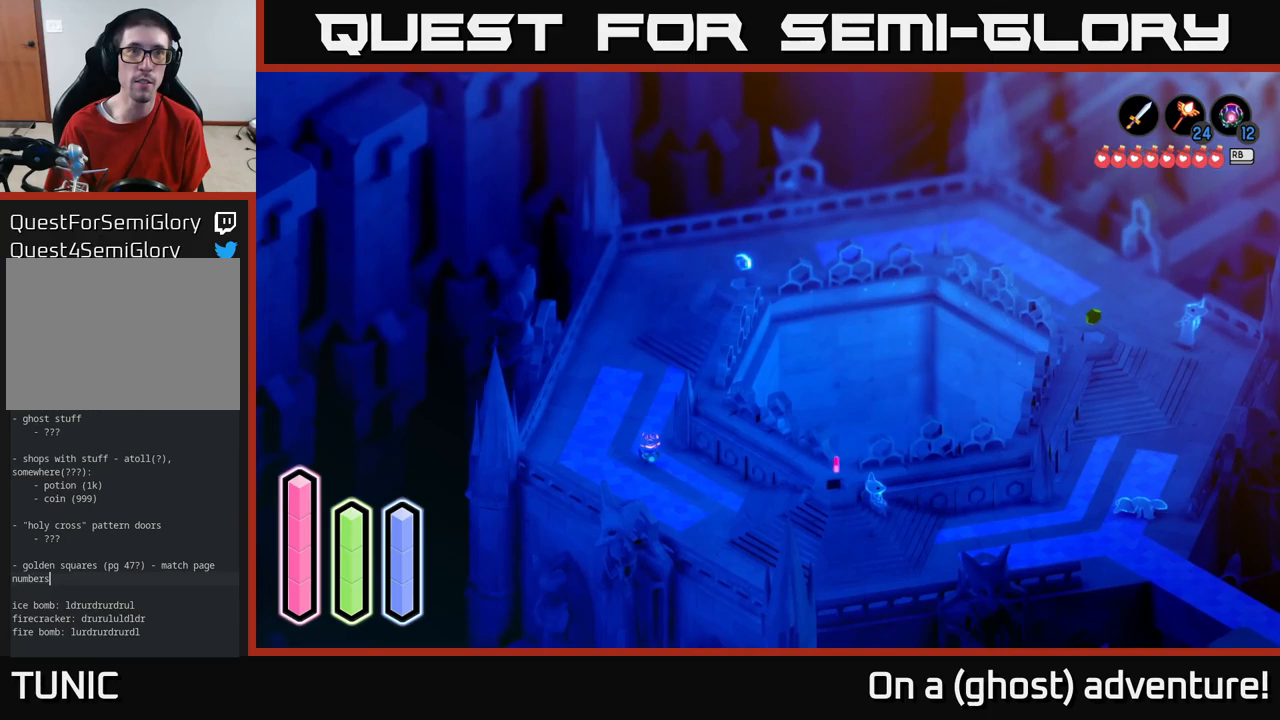
{"buttons": [], "left_stick": "up", "right_stick": "center", "events": [[450, "left_stick", "up"]]}
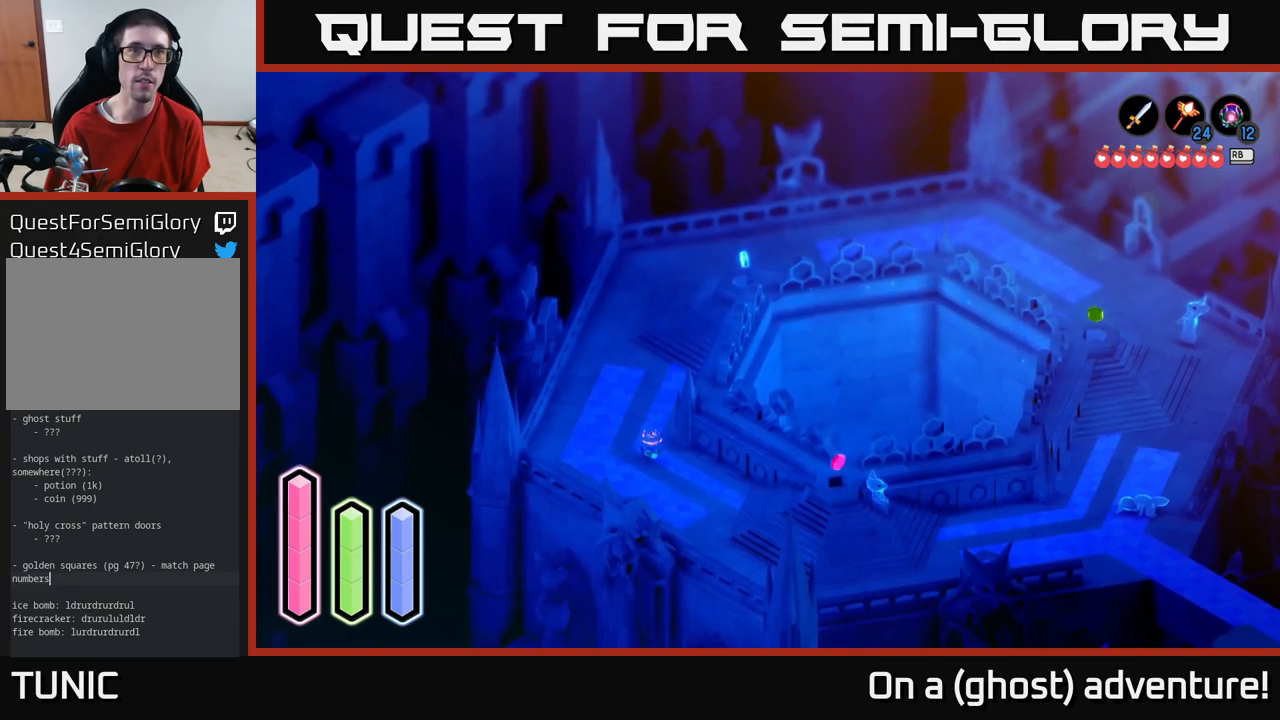
{"buttons": [], "left_stick": "up", "right_stick": "center", "events": []}
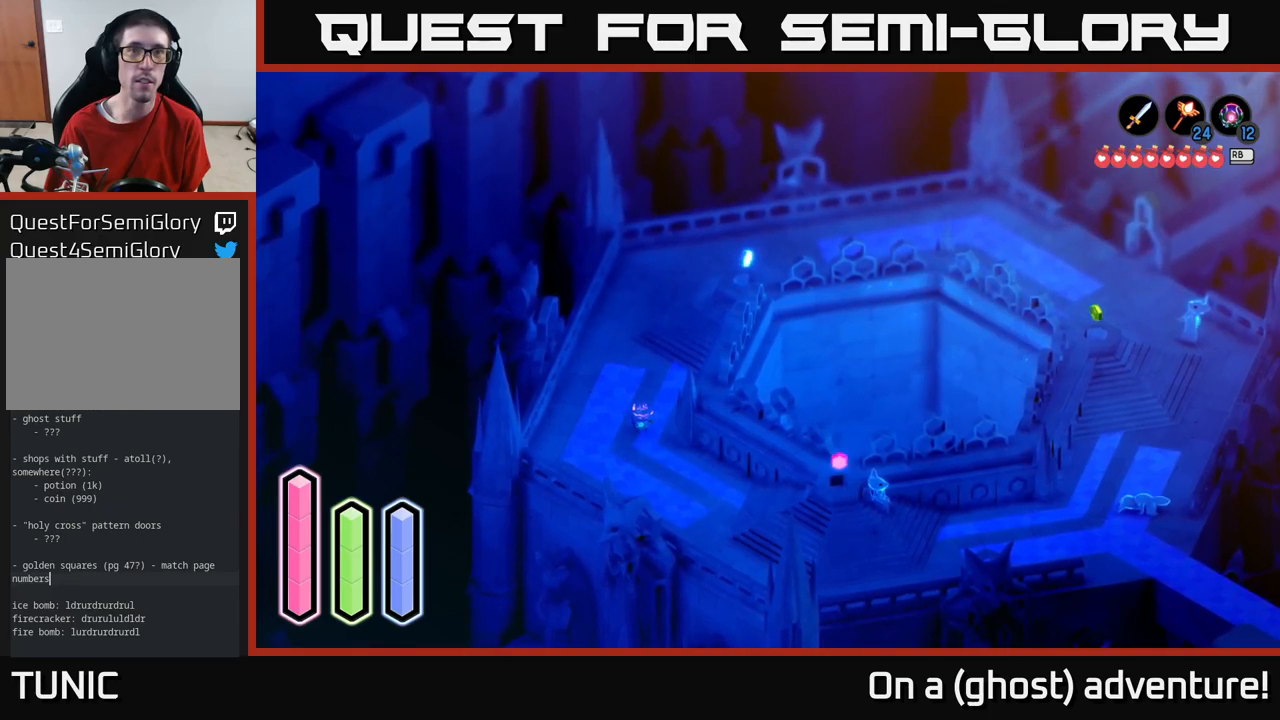
{"buttons": [], "left_stick": "center", "right_stick": "center", "events": [[300, "left_stick", "center"]]}
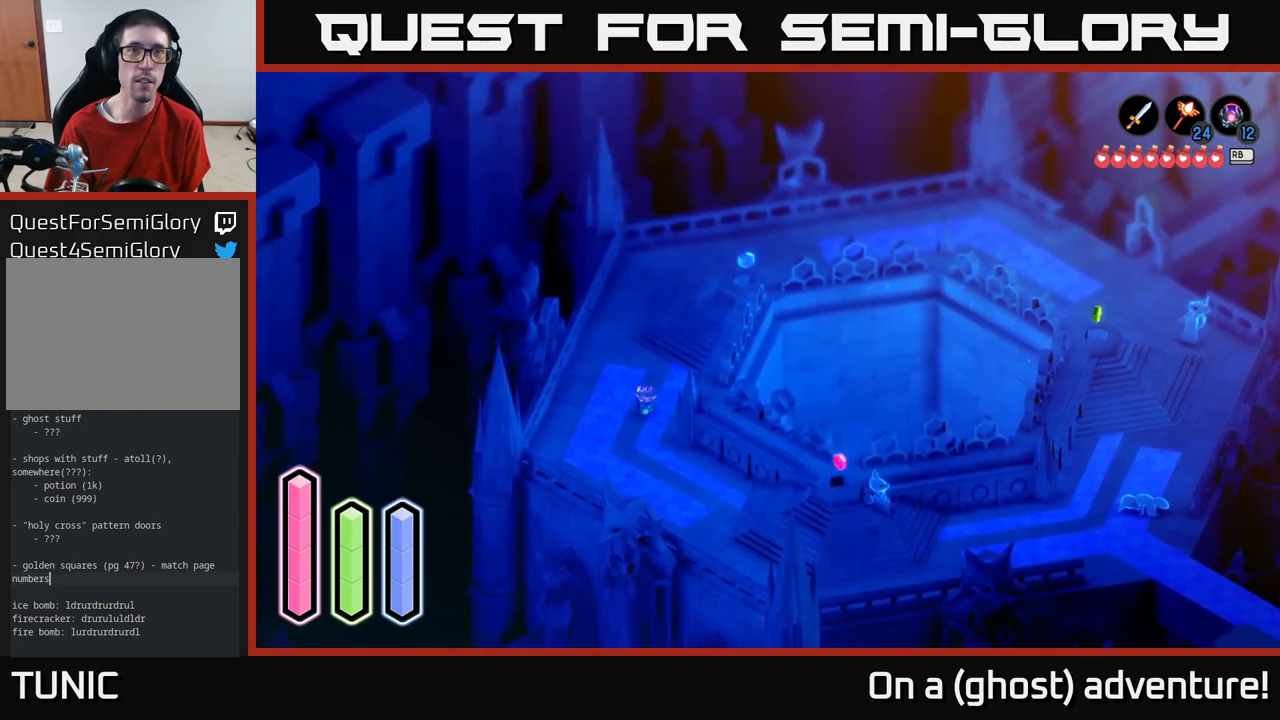
{"buttons": [], "left_stick": "down", "right_stick": "center", "events": [[467, "left_stick", "down"]]}
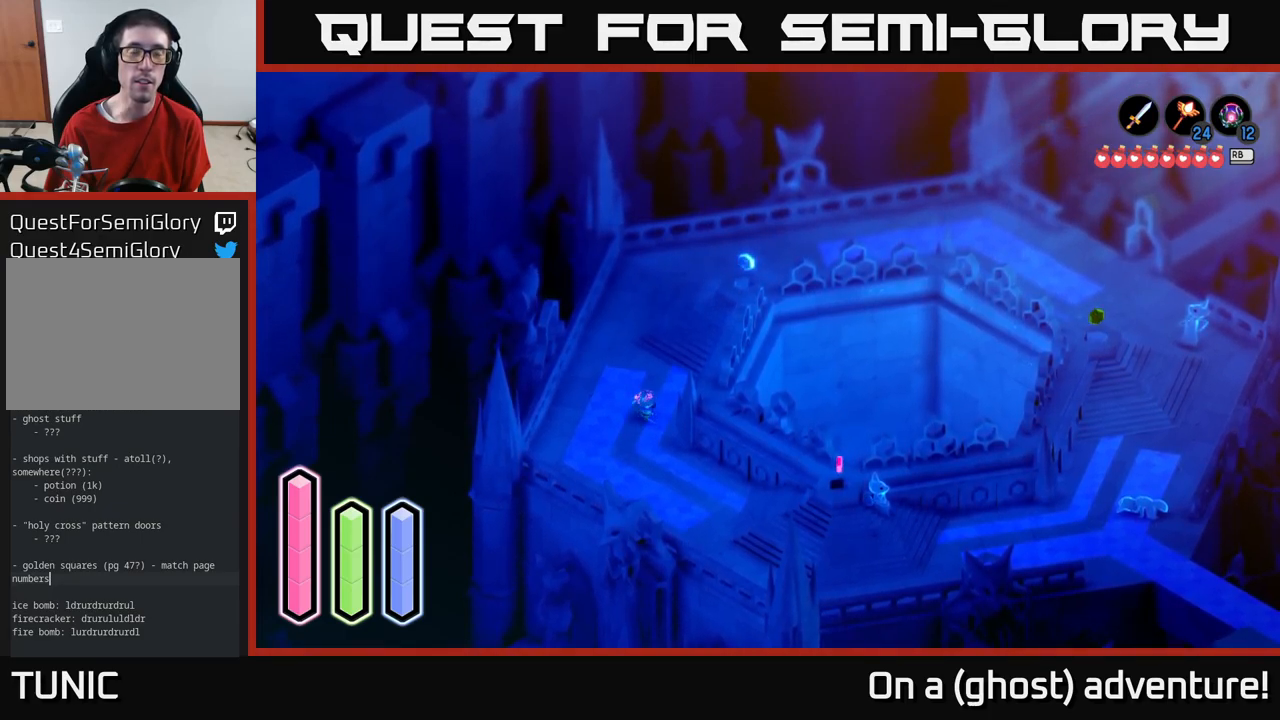
{"buttons": ["A"], "left_stick": "down-right", "right_stick": "center", "events": [[200, "A", "down"], [400, "left_stick", "down-right"]]}
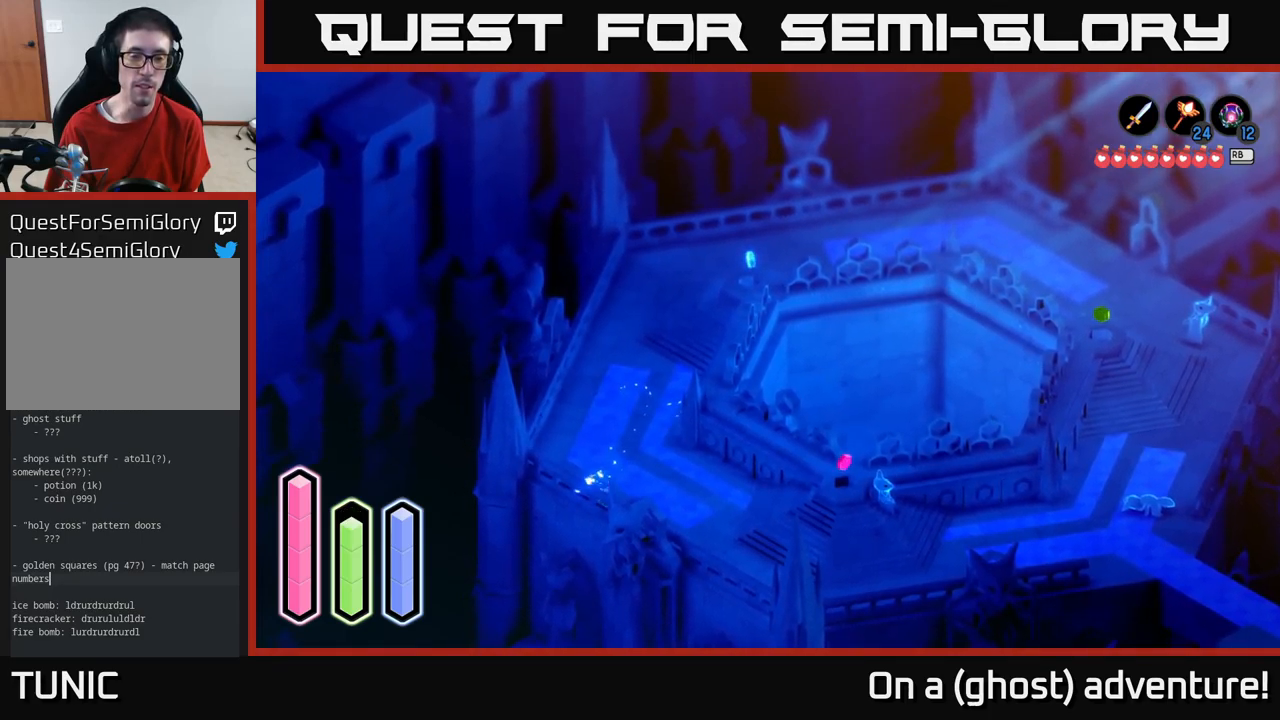
{"buttons": [], "left_stick": "right", "right_stick": "center", "events": [[117, "A", "up"], [217, "left_stick", "right"]]}
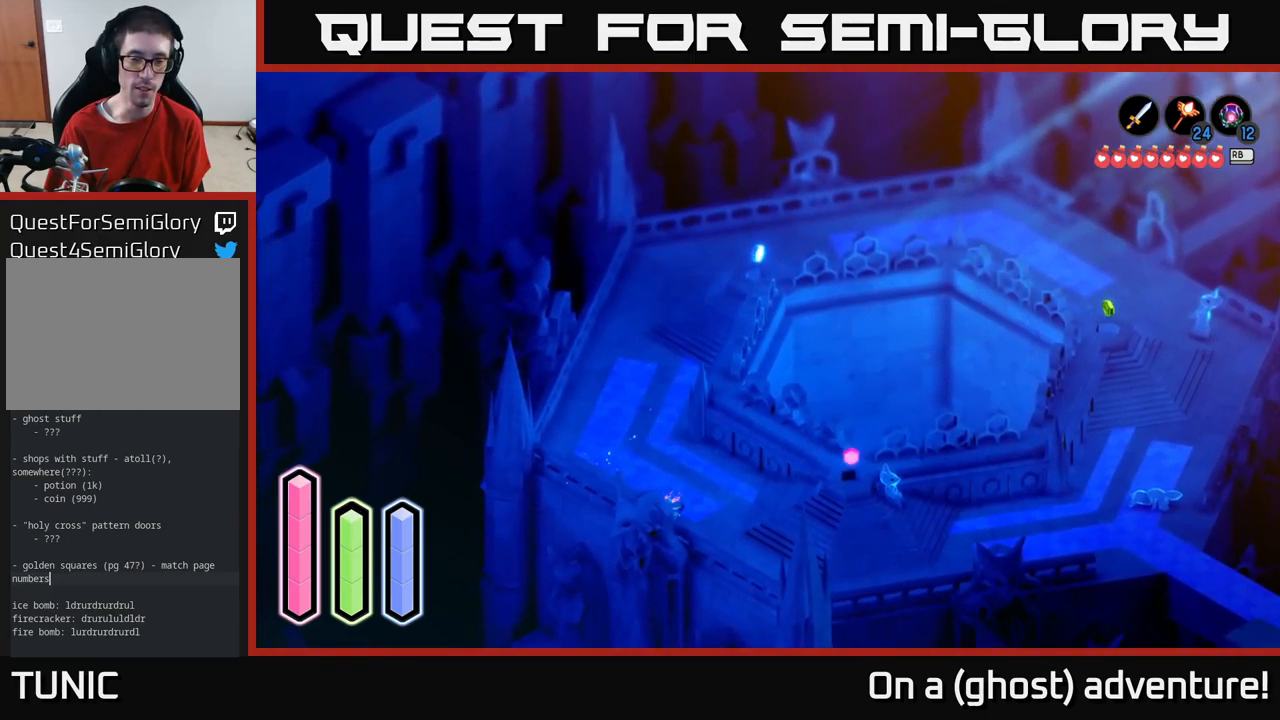
{"buttons": [], "left_stick": "right", "right_stick": "center", "events": [[150, "left_stick", "center"], [400, "left_stick", "right"]]}
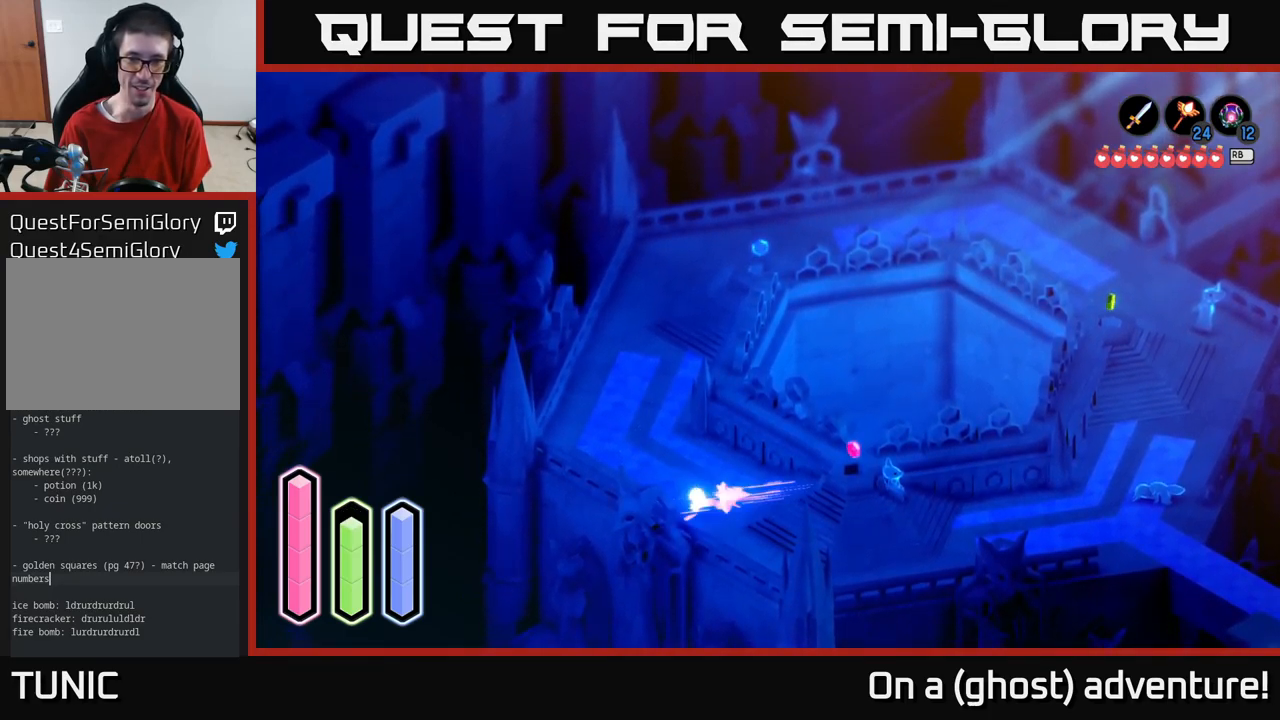
{"buttons": [], "left_stick": "down", "right_stick": "center", "events": [[33, "A", "down"], [283, "left_stick", "center"], [333, "A", "up"], [467, "left_stick", "down"]]}
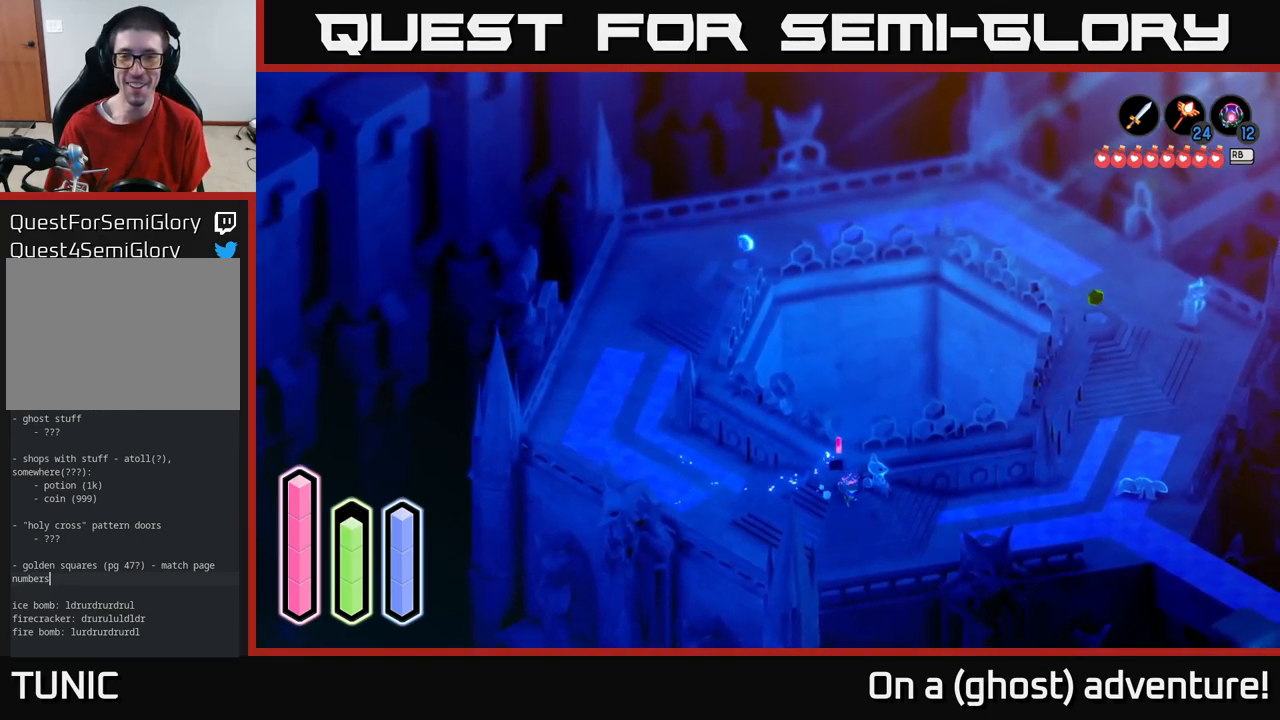
{"buttons": [], "left_stick": "up-right", "right_stick": "center", "events": [[267, "left_stick", "right"], [450, "left_stick", "up-right"]]}
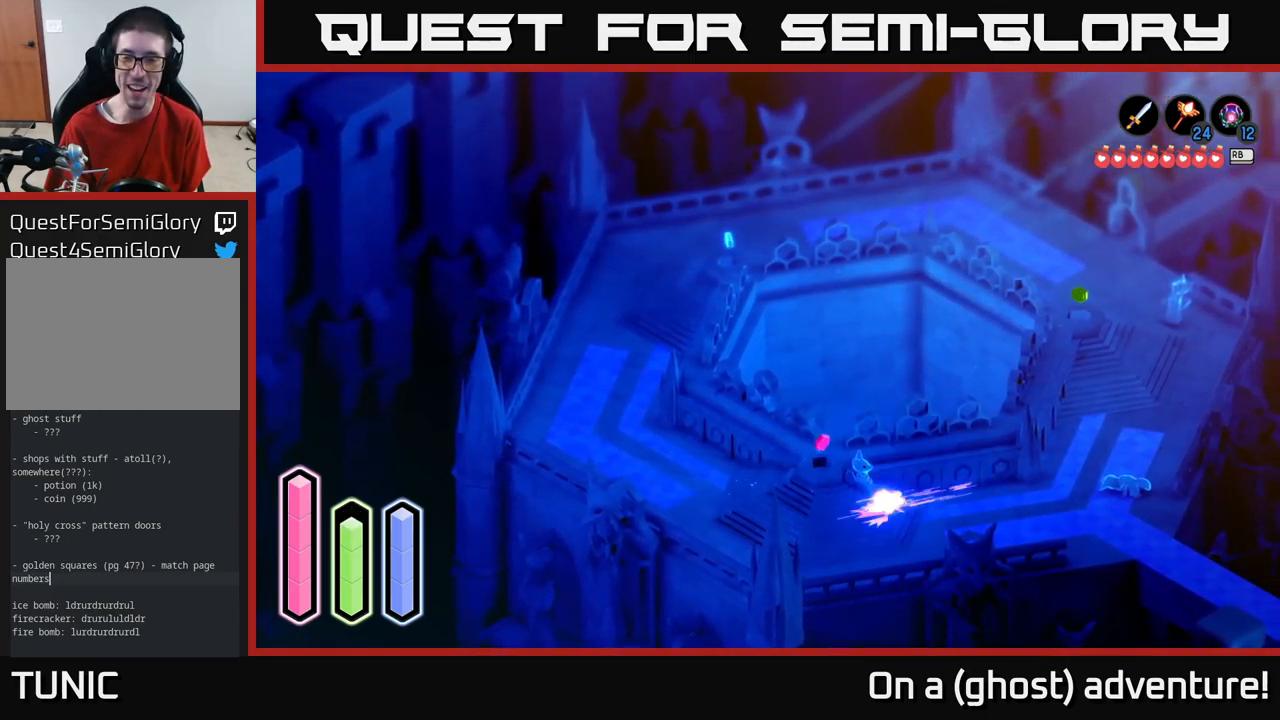
{"buttons": ["A"], "left_stick": "right", "right_stick": "center", "events": [[50, "A", "down"], [417, "left_stick", "right"]]}
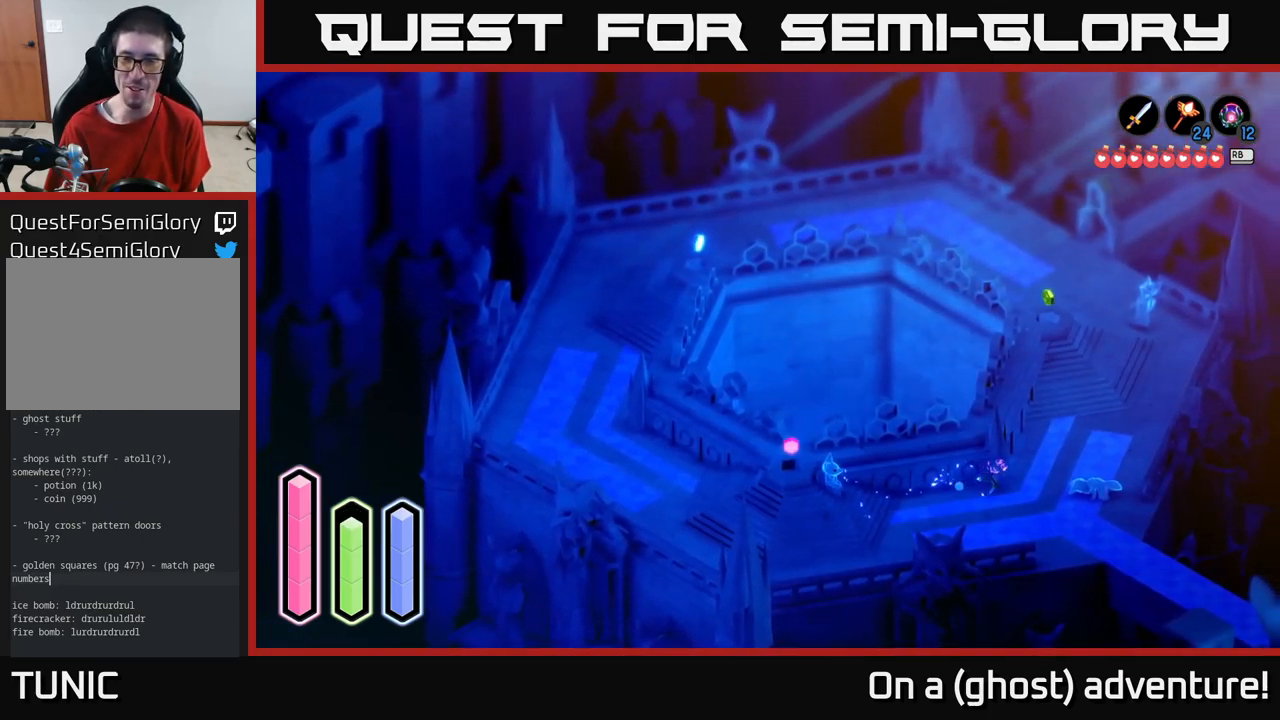
{"buttons": [], "left_stick": "up", "right_stick": "center", "events": [[199, "left_stick", "up-right"], [449, "A", "up"], [483, "left_stick", "up"]]}
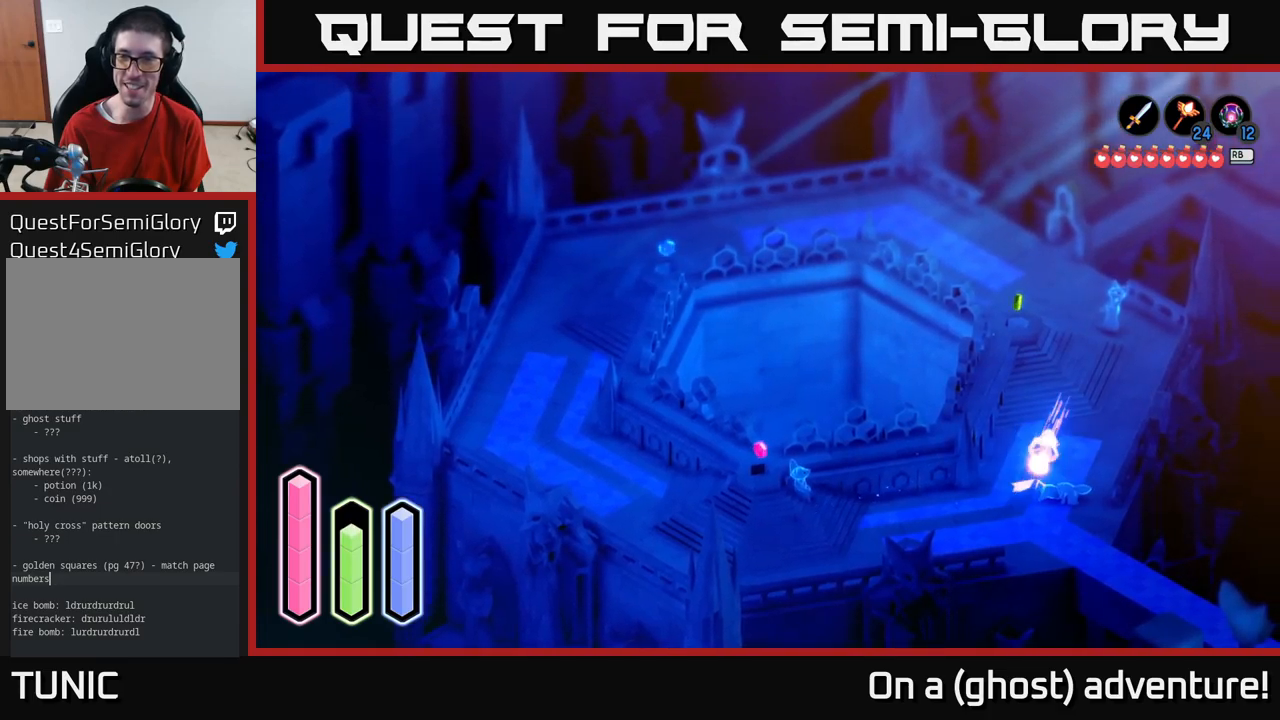
{"buttons": ["A"], "left_stick": "up", "right_stick": "center", "events": [[17, "A", "down"]]}
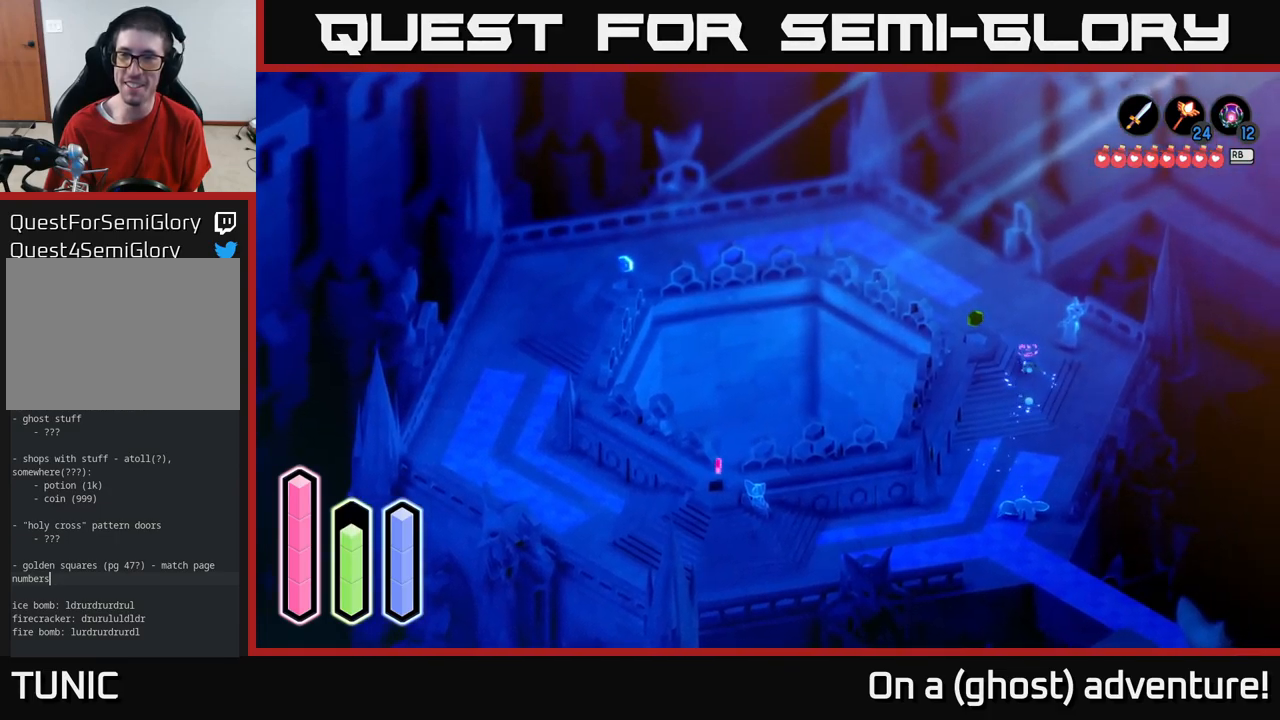
{"buttons": ["A"], "left_stick": "up", "right_stick": "center", "events": []}
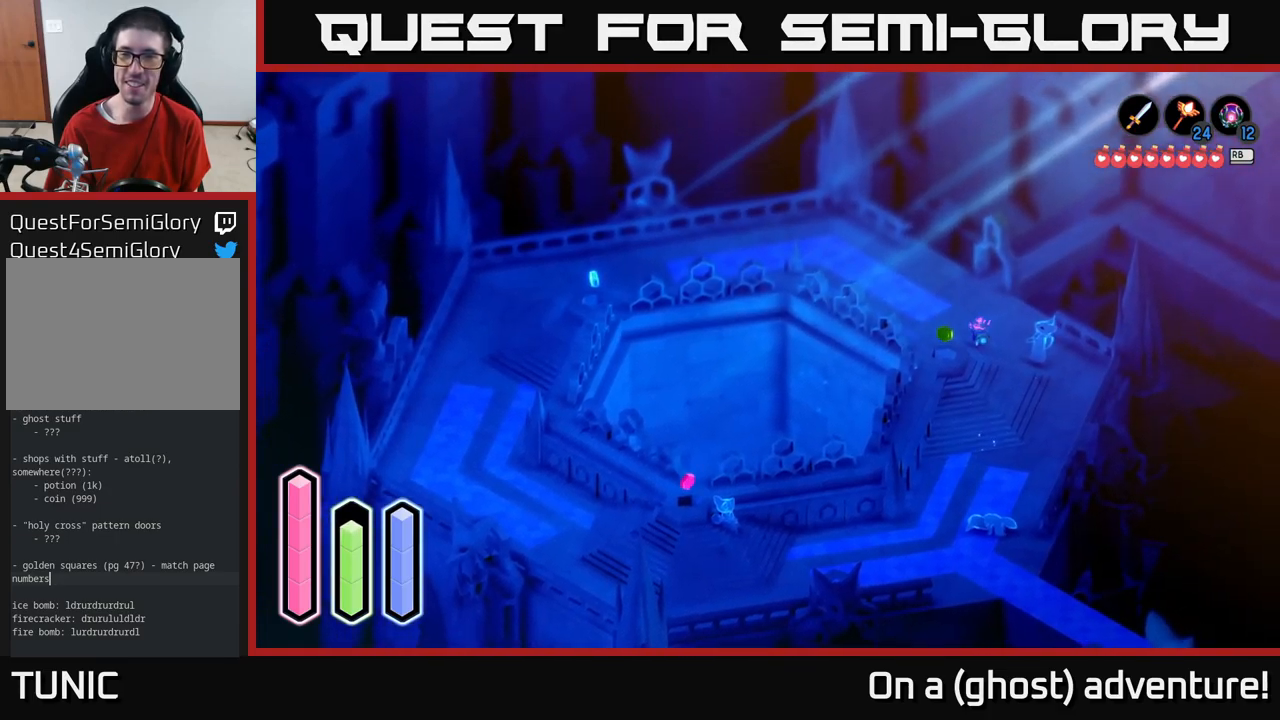
{"buttons": ["A"], "left_stick": "up", "right_stick": "center", "events": [[100, "left_stick", "up-left"], [384, "left_stick", "up"]]}
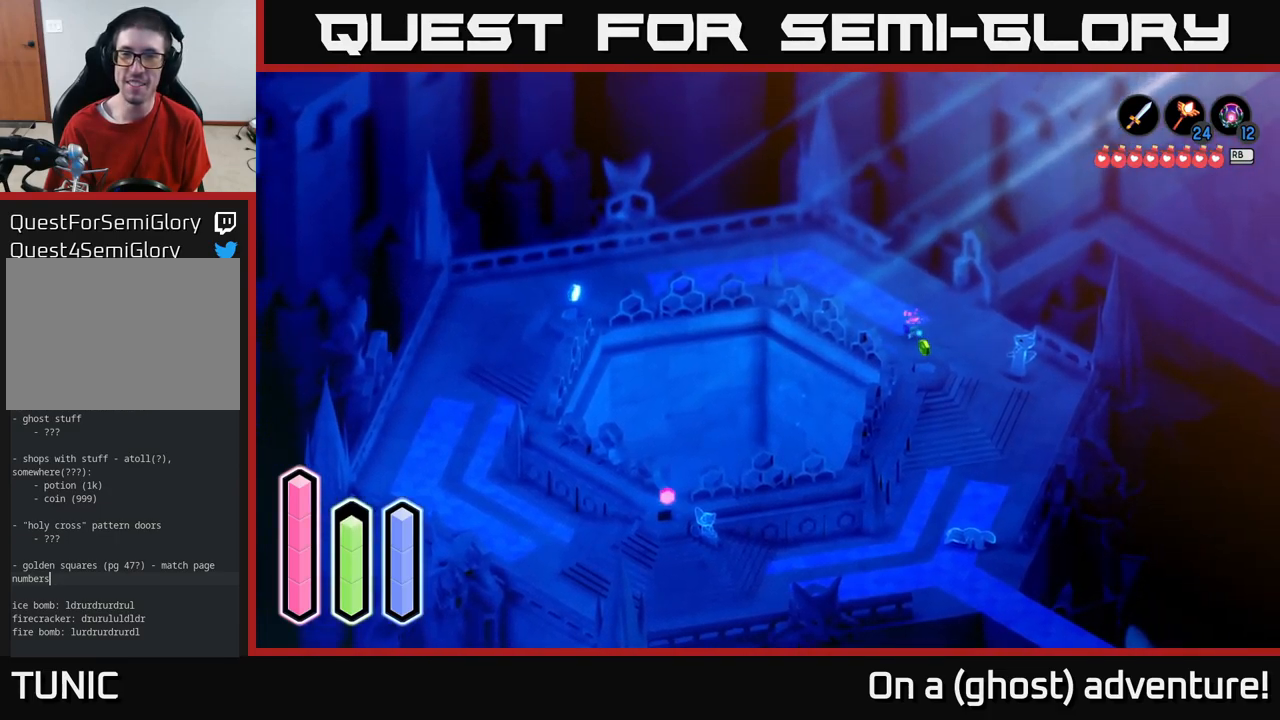
{"buttons": ["A"], "left_stick": "center", "right_stick": "center", "events": [[100, "left_stick", "up-left"], [284, "left_stick", "up"], [417, "left_stick", "center"]]}